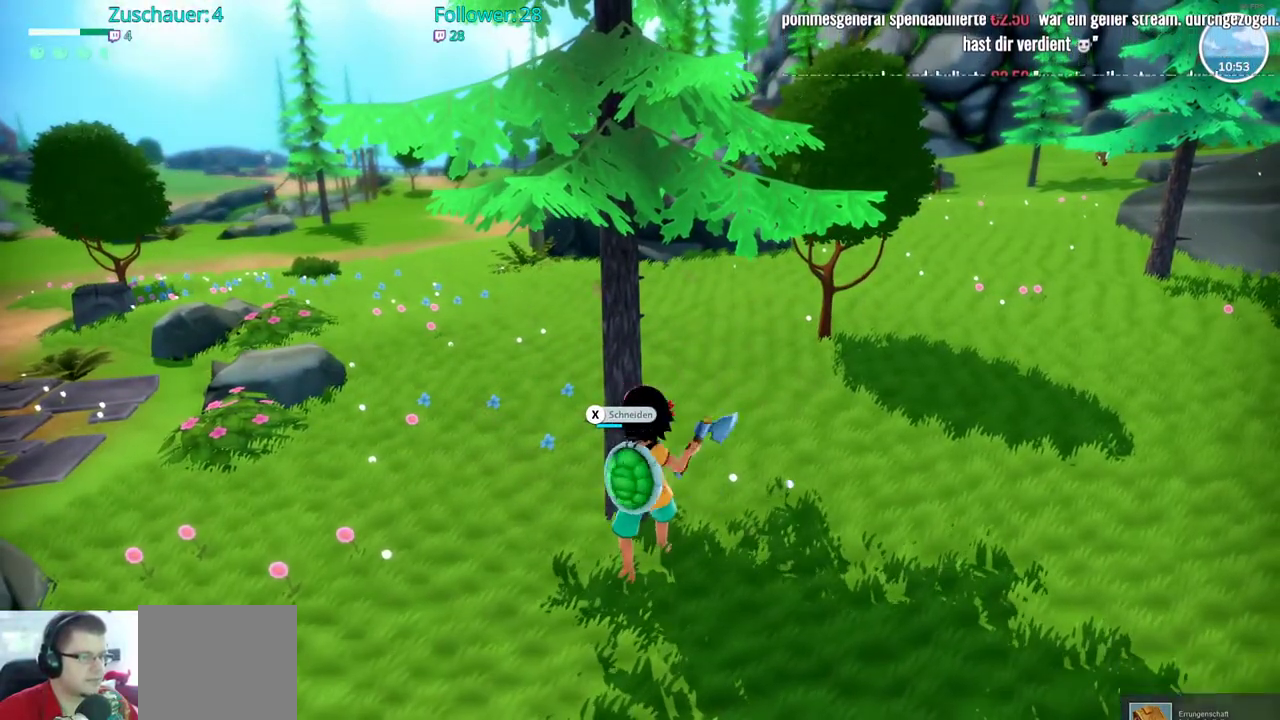
Gameplay with a controller (Xbox layout); each line is a JSON object with the inputs held at the frame after it. "events" lists button and stick changes between this image and that frame as [ms after this image, input, new state], when the widget could be followed in between. Not read: L3 R3.
{"buttons": [], "left_stick": "center", "right_stick": "center", "events": []}
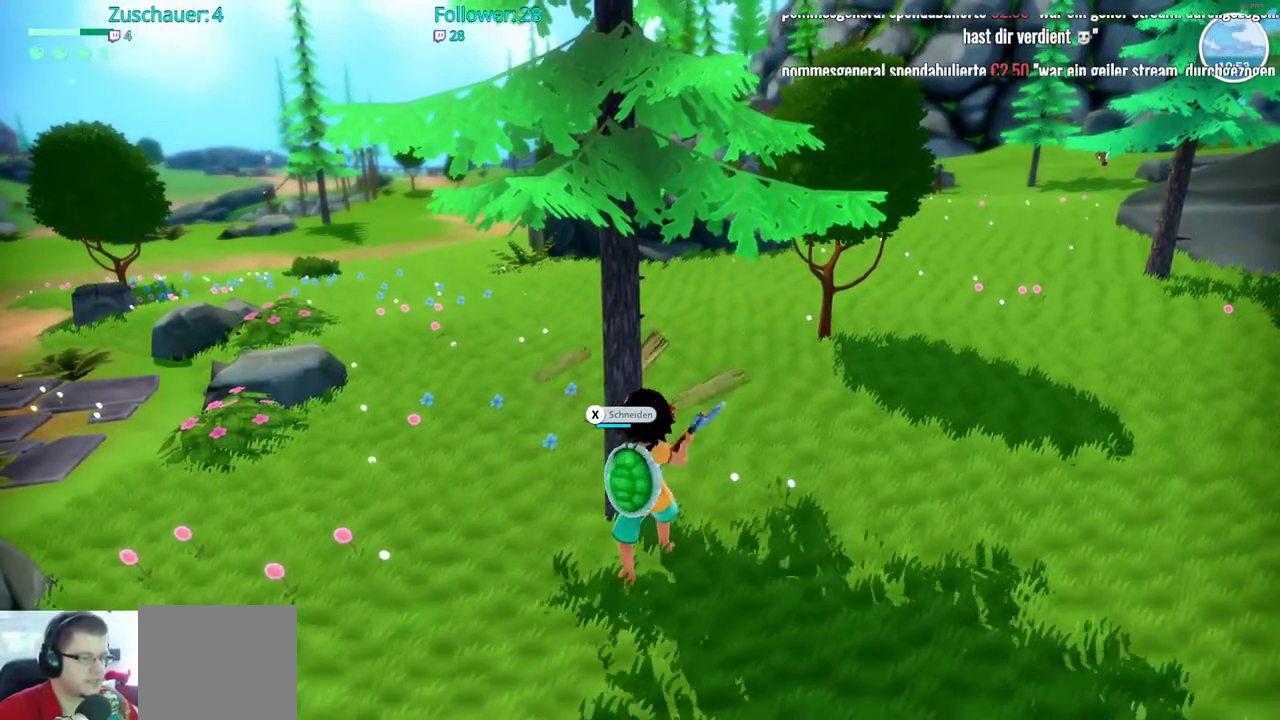
{"buttons": [], "left_stick": "center", "right_stick": "center", "events": []}
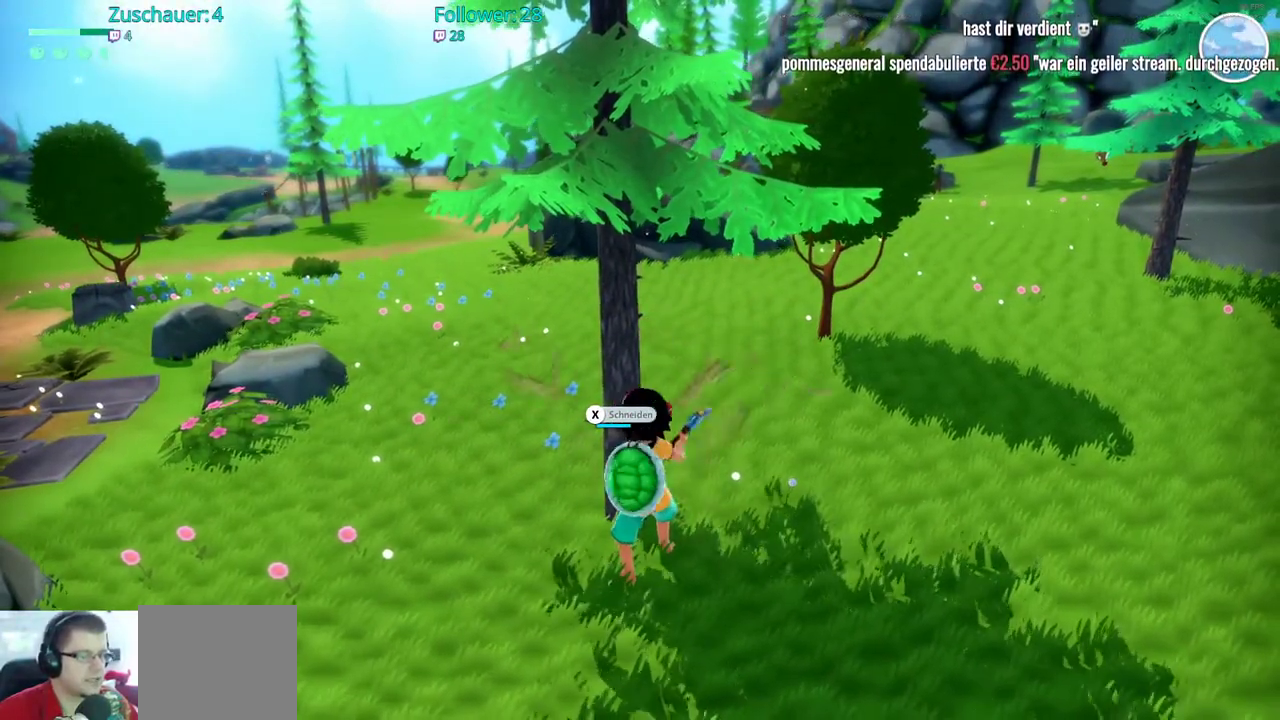
{"buttons": [], "left_stick": "center", "right_stick": "center", "events": []}
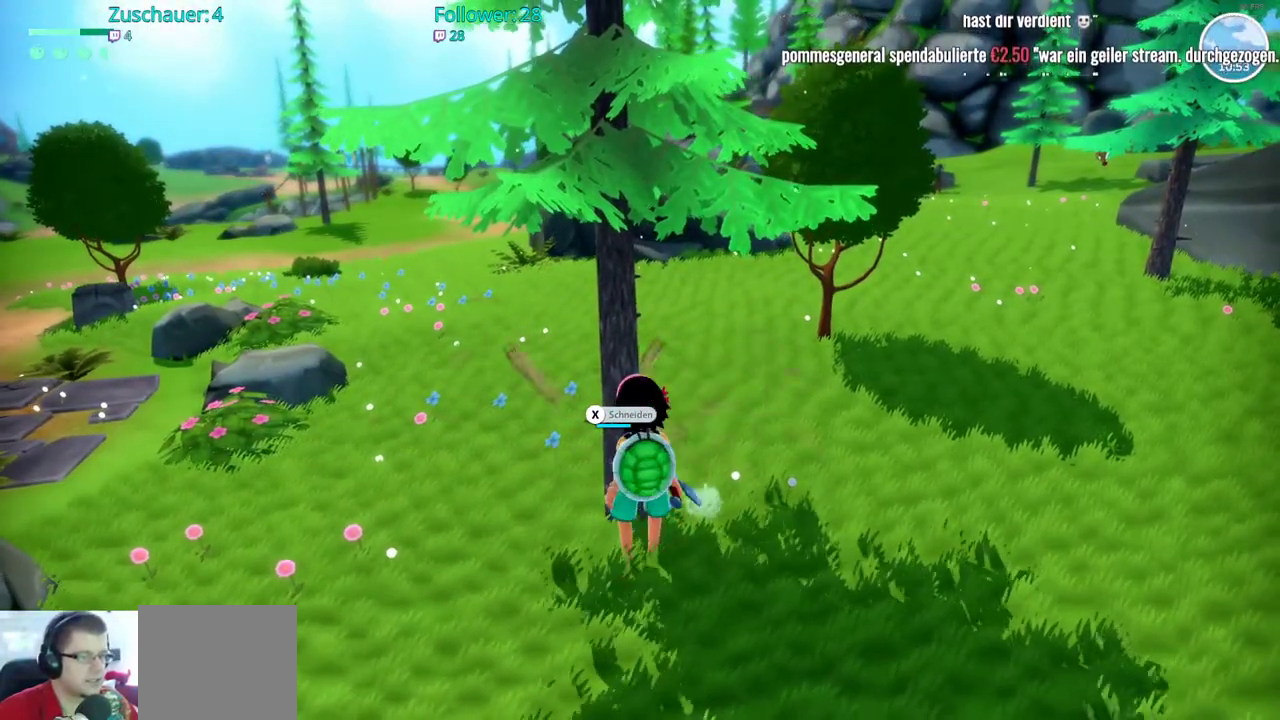
{"buttons": [], "left_stick": "center", "right_stick": "center", "events": [[83, "X", "down"], [283, "X", "up"]]}
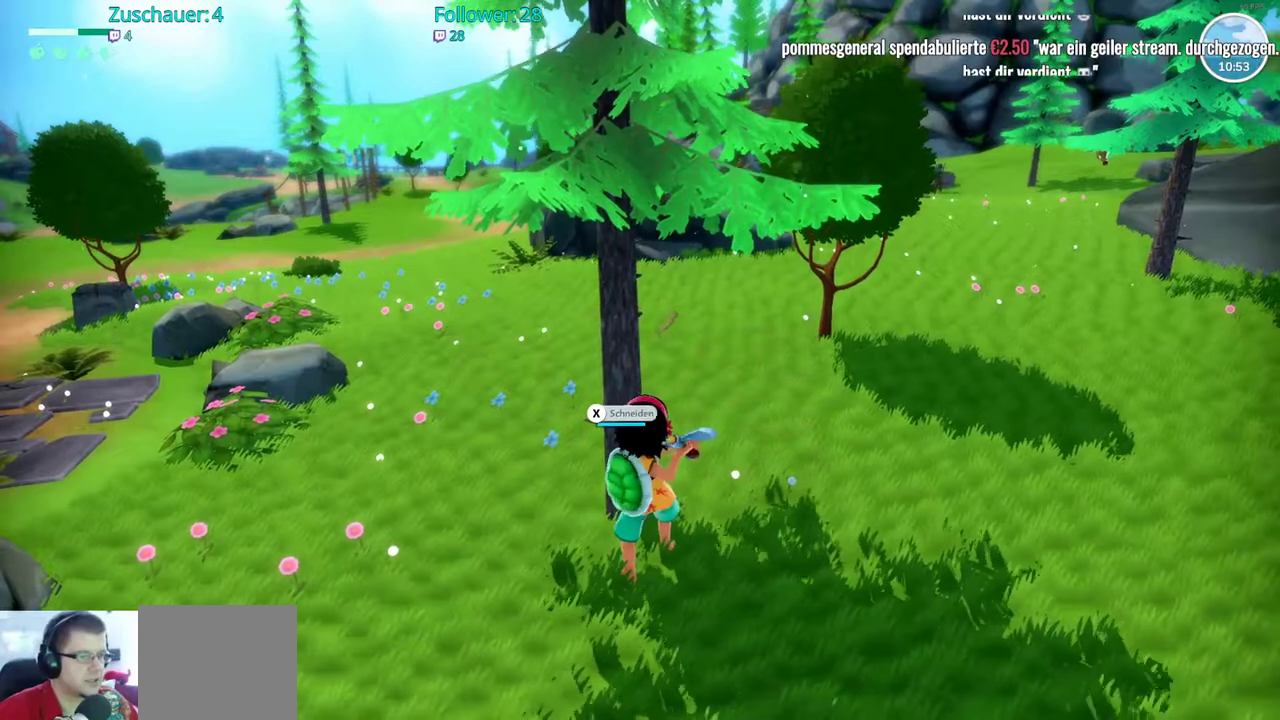
{"buttons": [], "left_stick": "center", "right_stick": "center", "events": []}
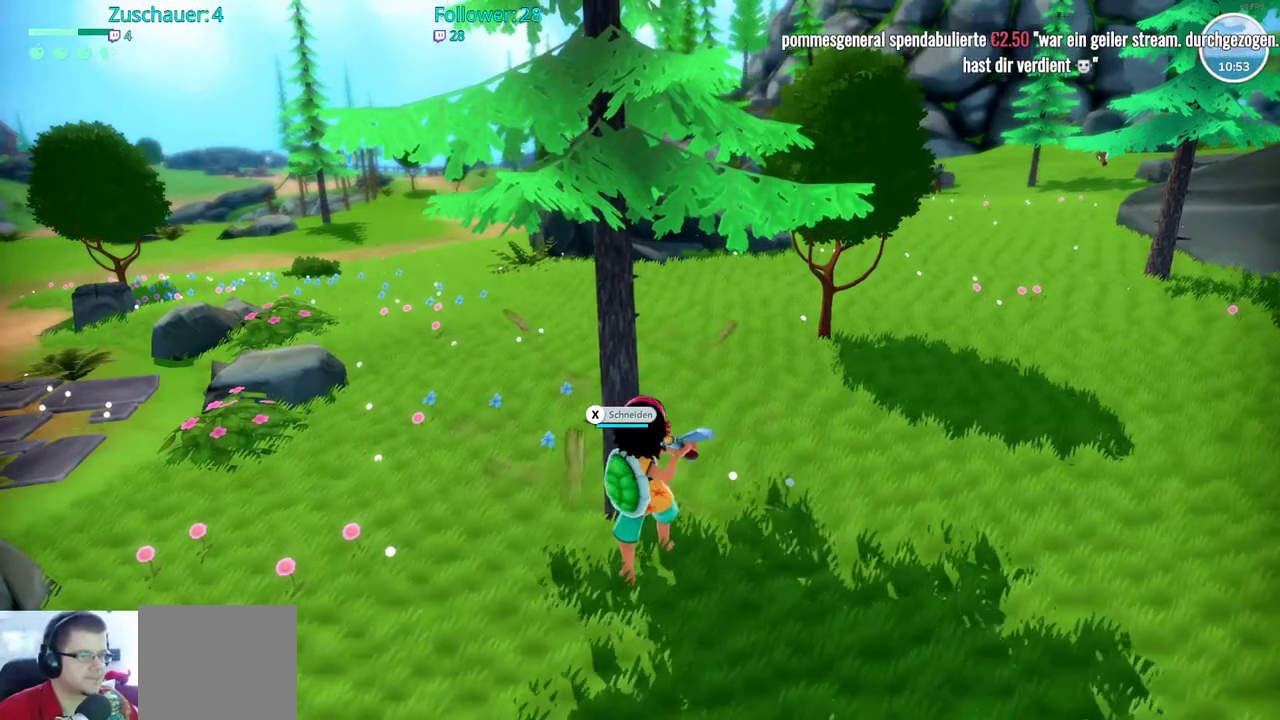
{"buttons": [], "left_stick": "center", "right_stick": "center", "events": []}
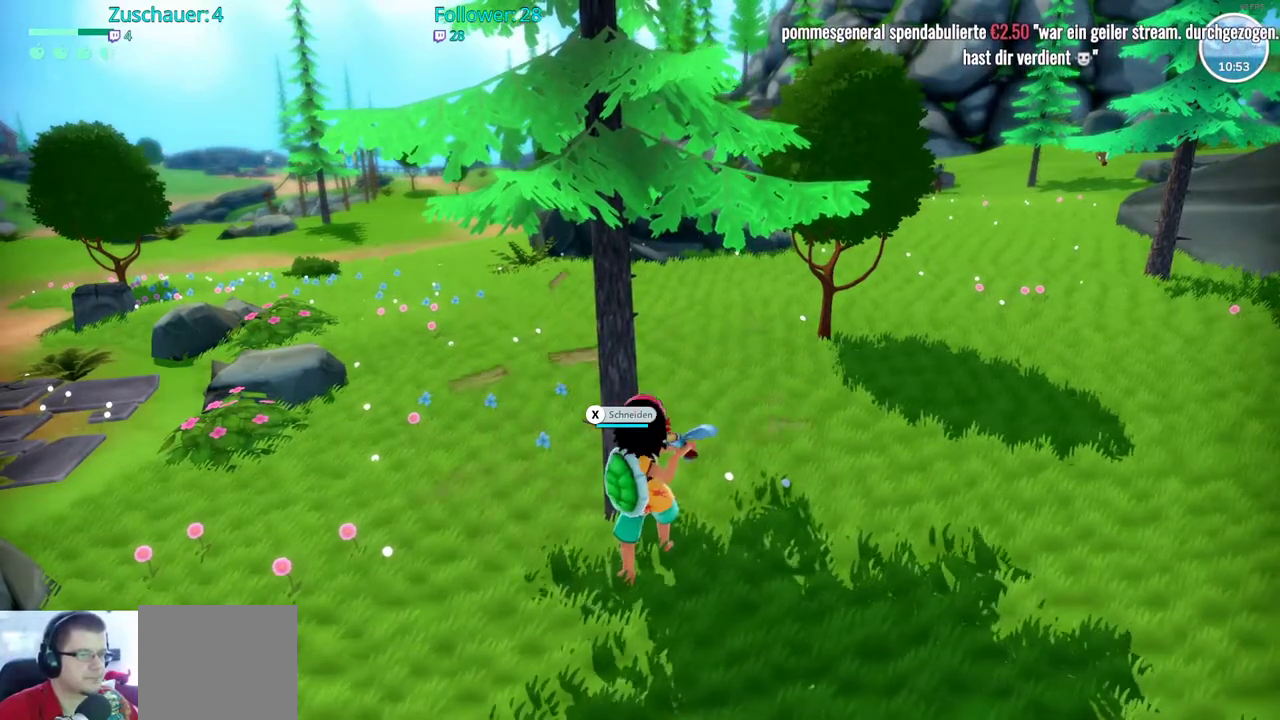
{"buttons": [], "left_stick": "center", "right_stick": "center", "events": []}
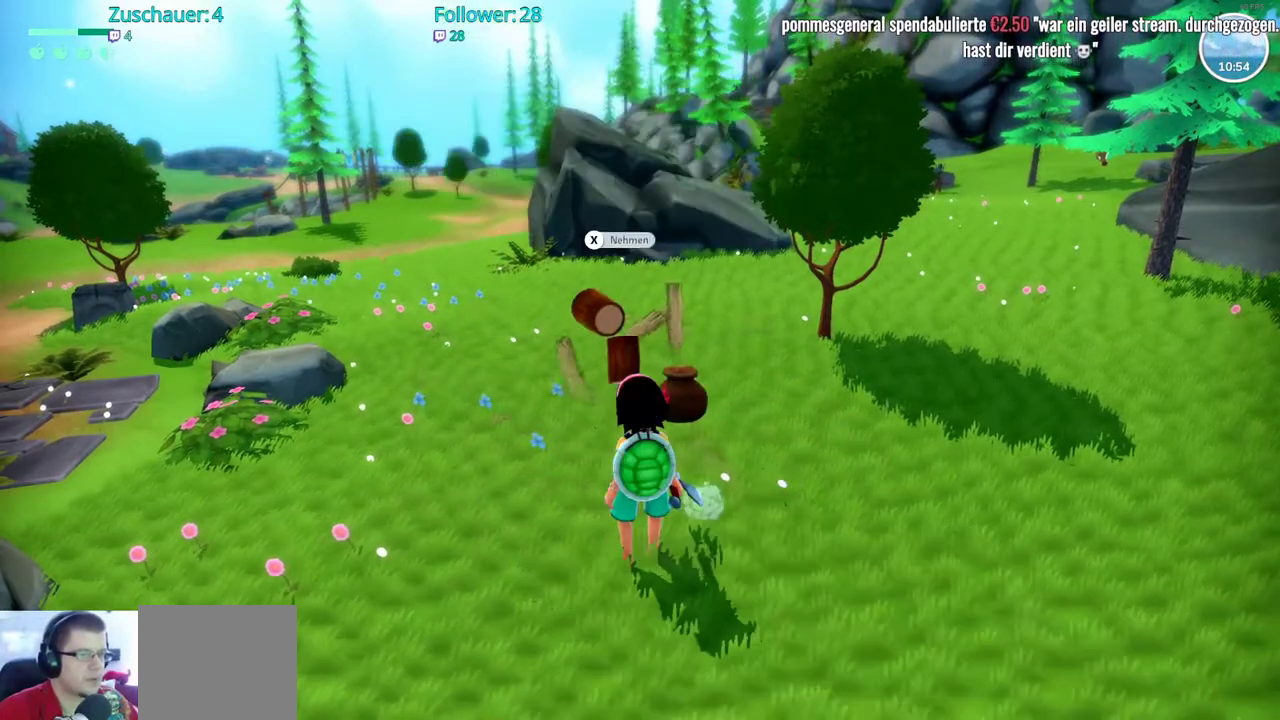
{"buttons": ["X"], "left_stick": "center", "right_stick": "center", "events": [[433, "X", "down"]]}
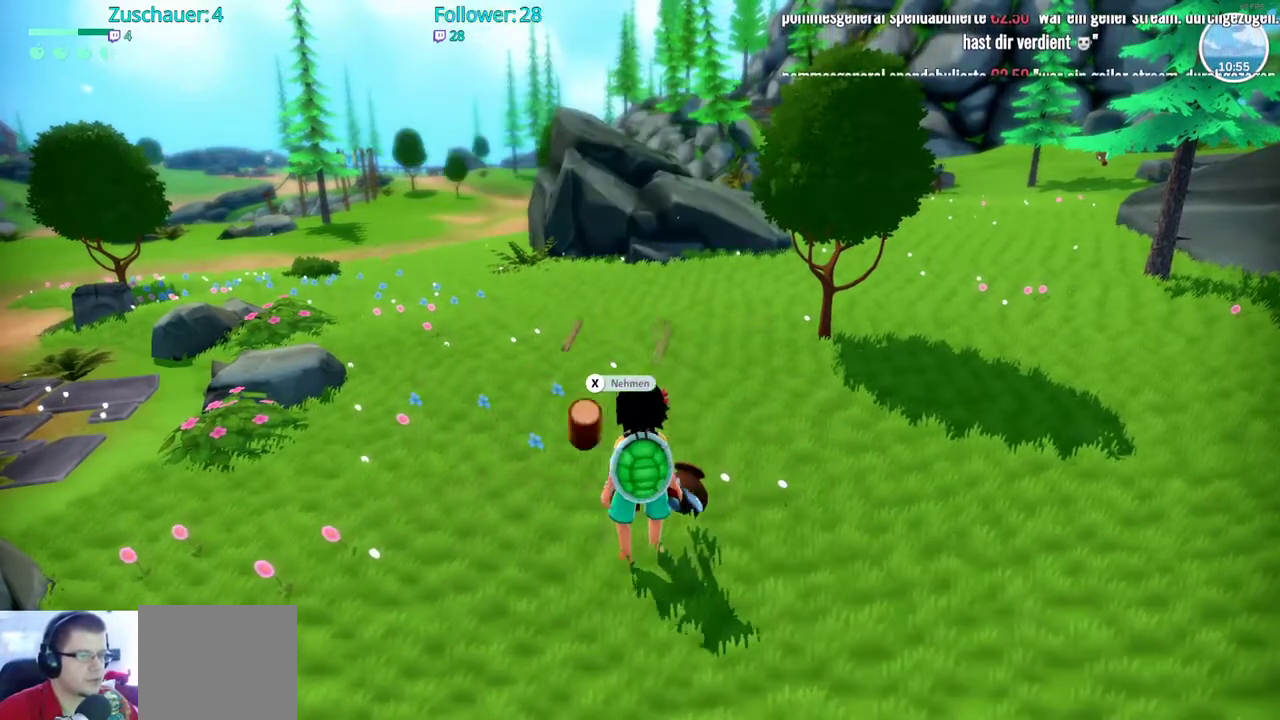
{"buttons": [], "left_stick": "center", "right_stick": "center", "events": [[100, "X", "up"]]}
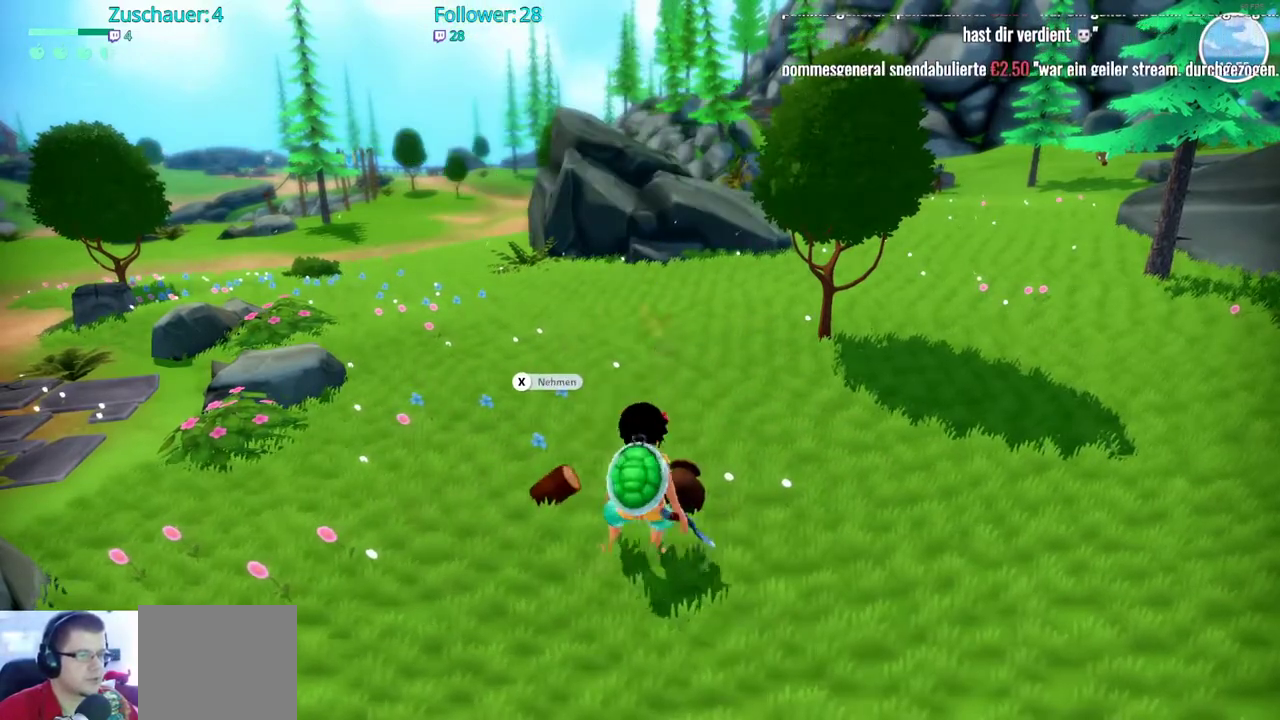
{"buttons": ["X"], "left_stick": "center", "right_stick": "center", "events": [[133, "left_stick", "up-right"], [183, "X", "down"], [300, "X", "up"], [333, "left_stick", "center"], [383, "X", "down"]]}
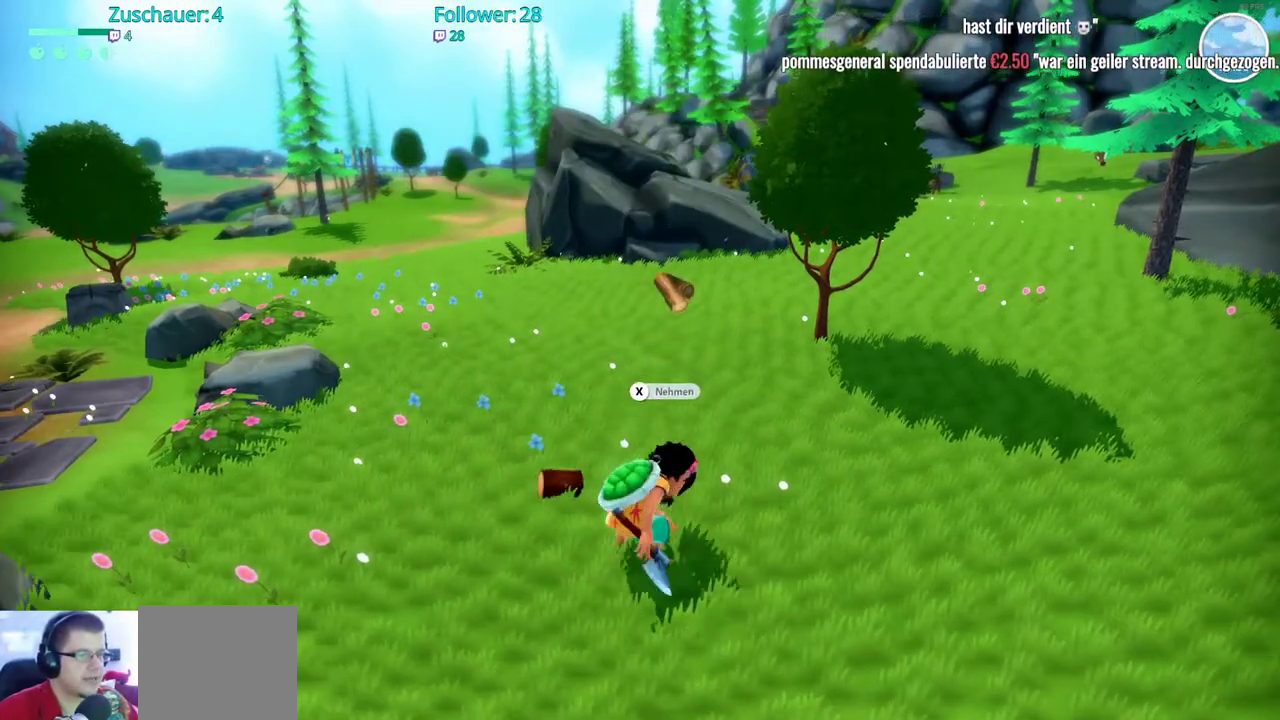
{"buttons": [], "left_stick": "up-left", "right_stick": "center", "events": [[17, "X", "up"], [417, "left_stick", "up-left"]]}
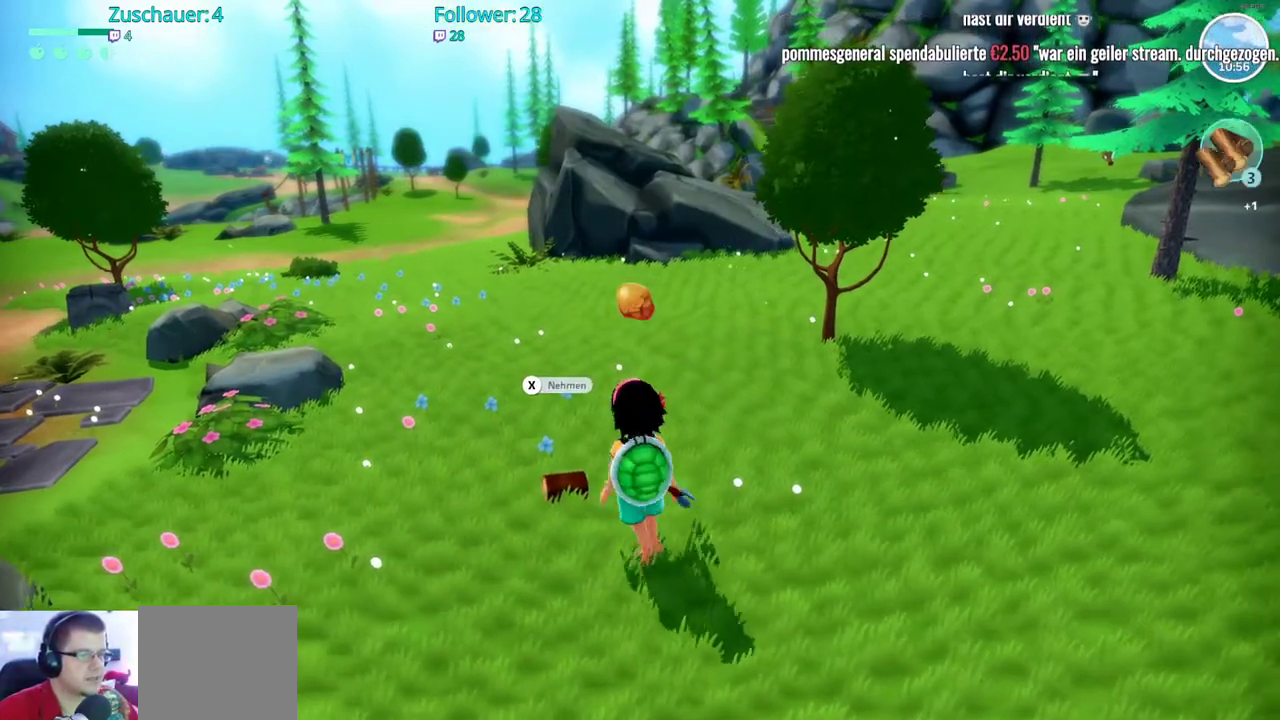
{"buttons": [], "left_stick": "center", "right_stick": "center", "events": [[167, "X", "down"], [200, "left_stick", "center"], [267, "X", "up"], [350, "X", "down"], [450, "X", "up"]]}
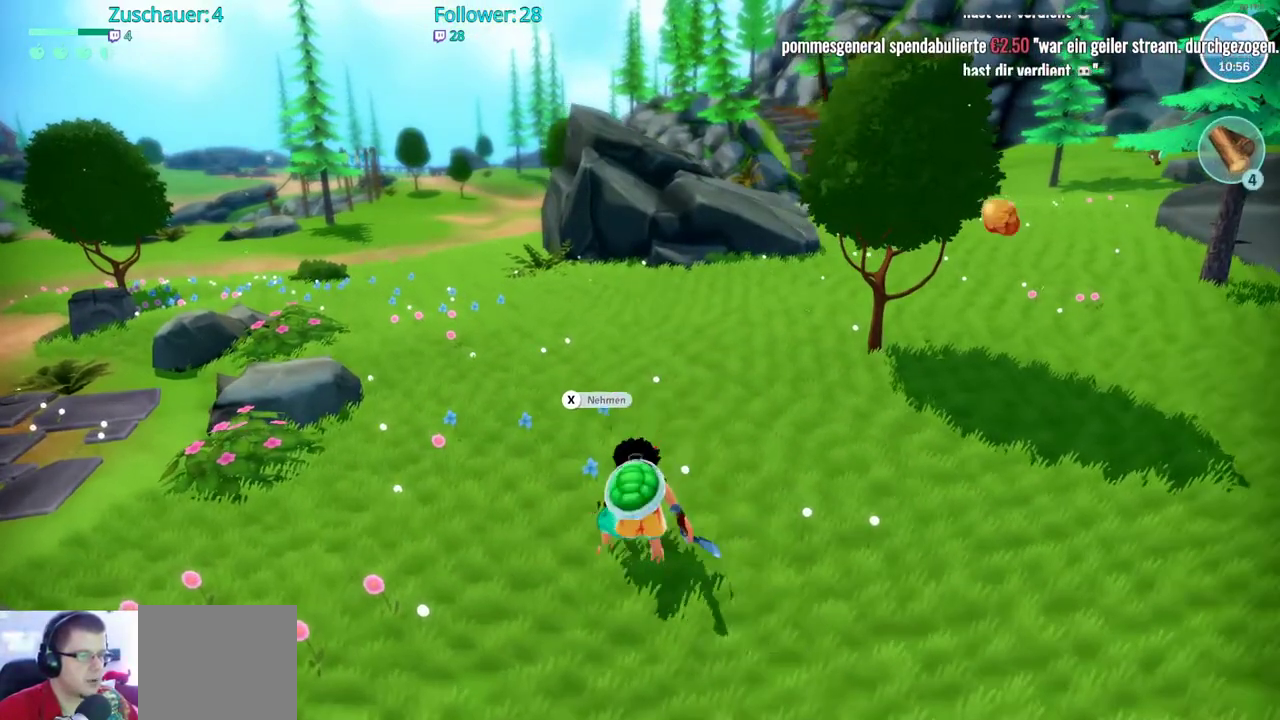
{"buttons": ["R2"], "left_stick": "up-right", "right_stick": "center", "events": [[200, "left_stick", "right"], [333, "left_stick", "up-right"], [367, "R2", "down"]]}
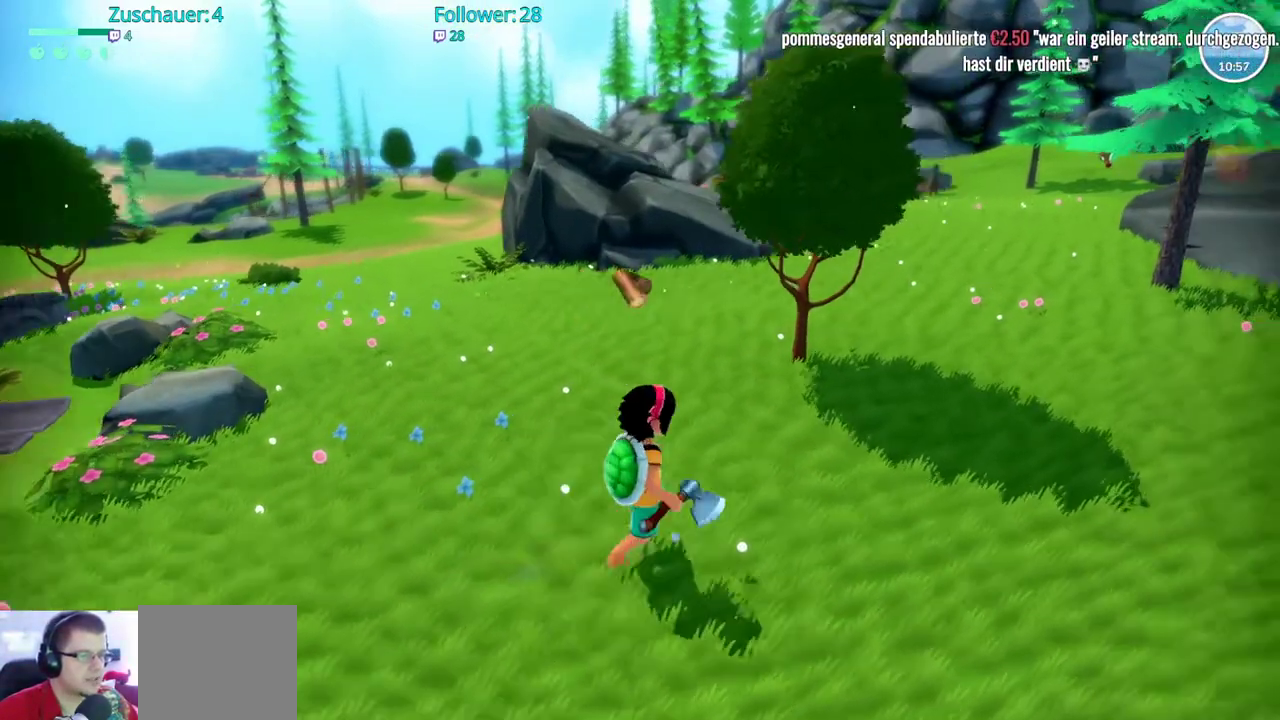
{"buttons": ["R2"], "left_stick": "up", "right_stick": "center", "events": [[117, "right_stick", "right"], [367, "right_stick", "center"], [500, "left_stick", "up"]]}
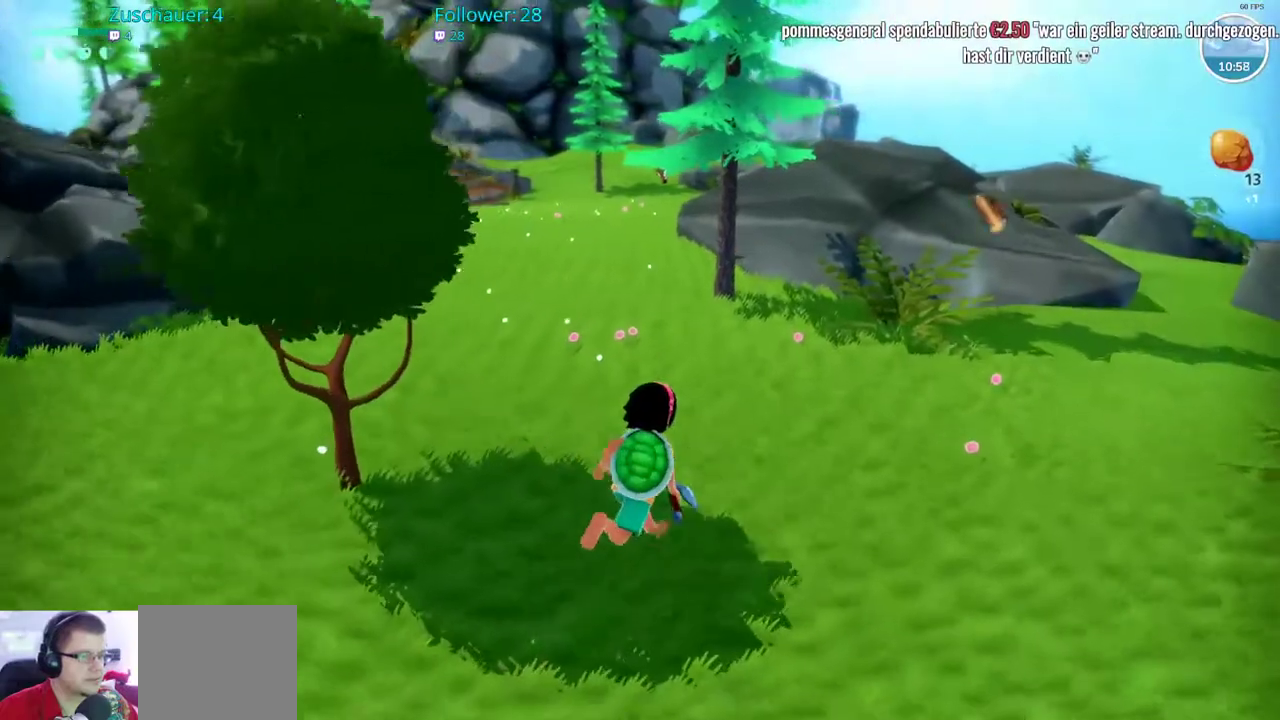
{"buttons": ["R2"], "left_stick": "up", "right_stick": "center", "events": []}
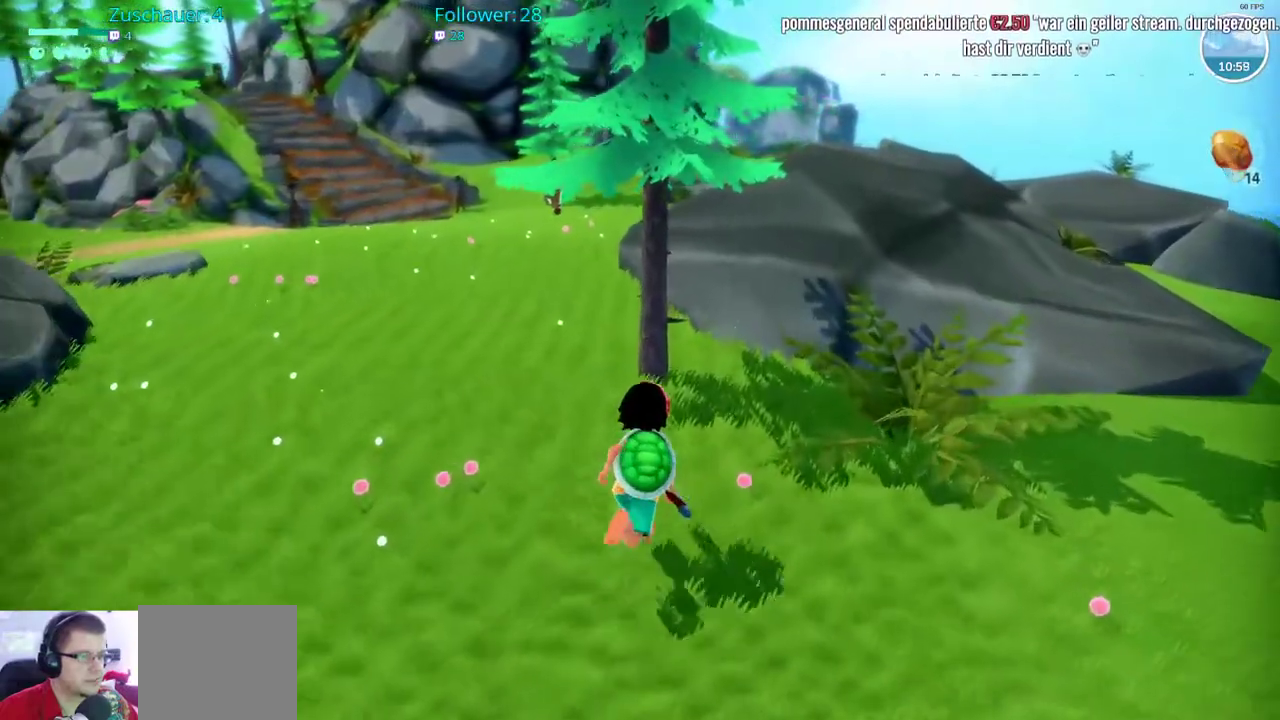
{"buttons": [], "left_stick": "up", "right_stick": "center", "events": [[17, "R2", "up"]]}
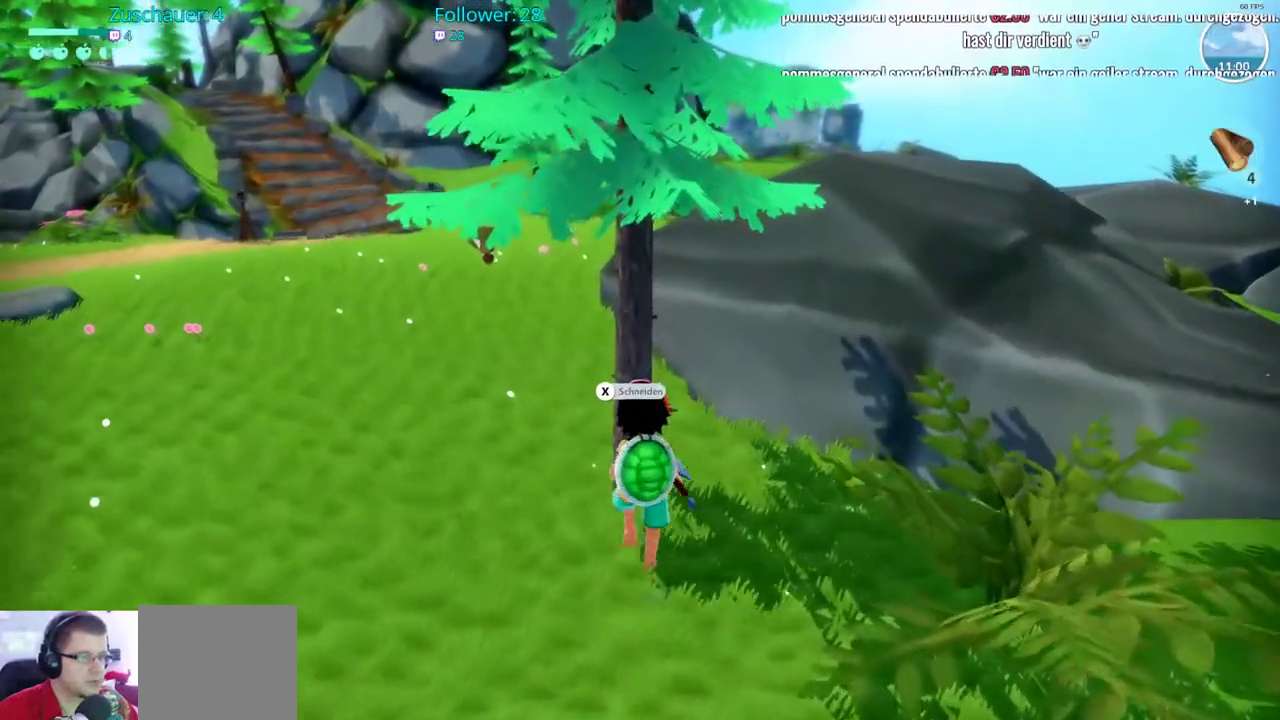
{"buttons": ["X"], "left_stick": "center", "right_stick": "center", "events": [[283, "left_stick", "center"], [383, "X", "down"]]}
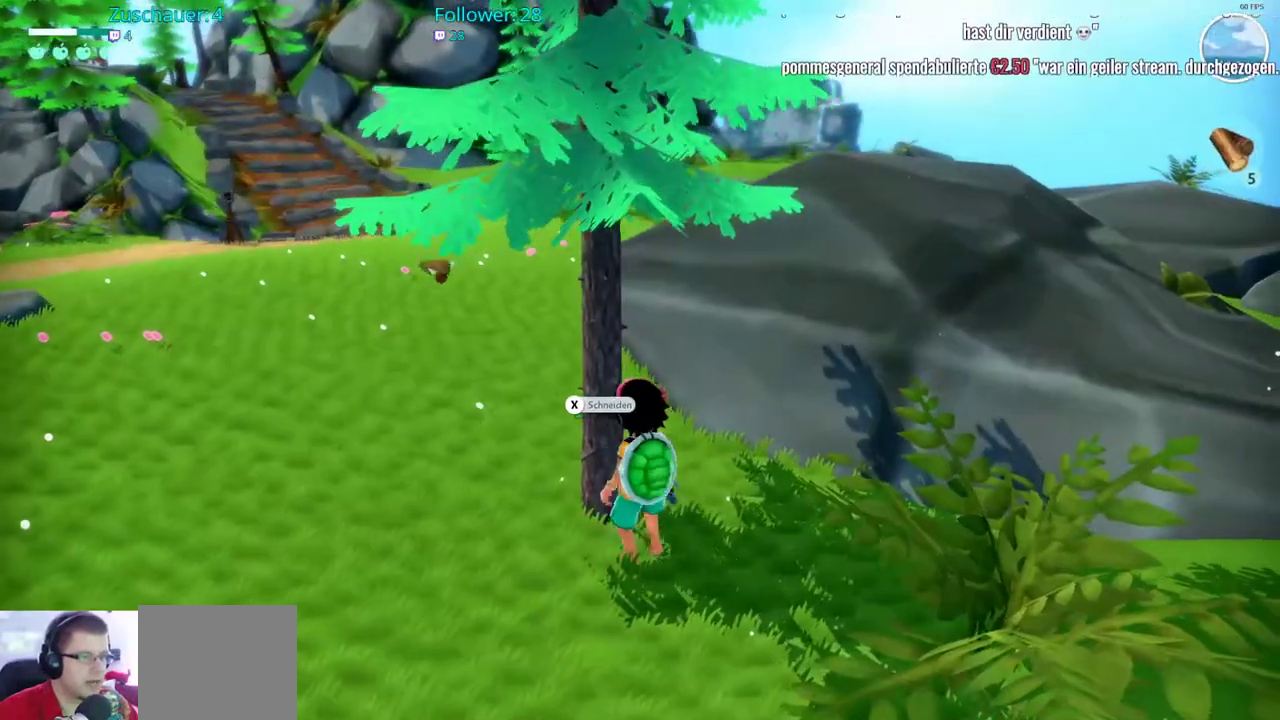
{"buttons": [], "left_stick": "center", "right_stick": "center", "events": [[17, "X", "up"]]}
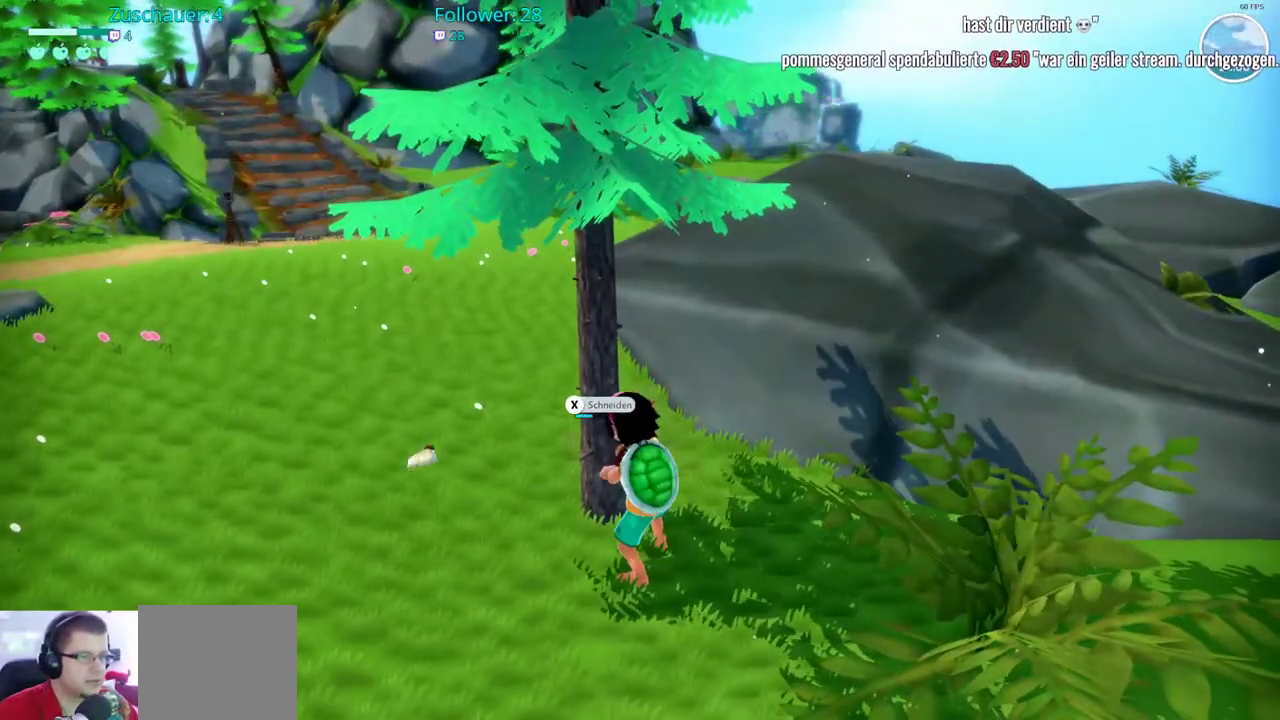
{"buttons": [], "left_stick": "center", "right_stick": "center", "events": []}
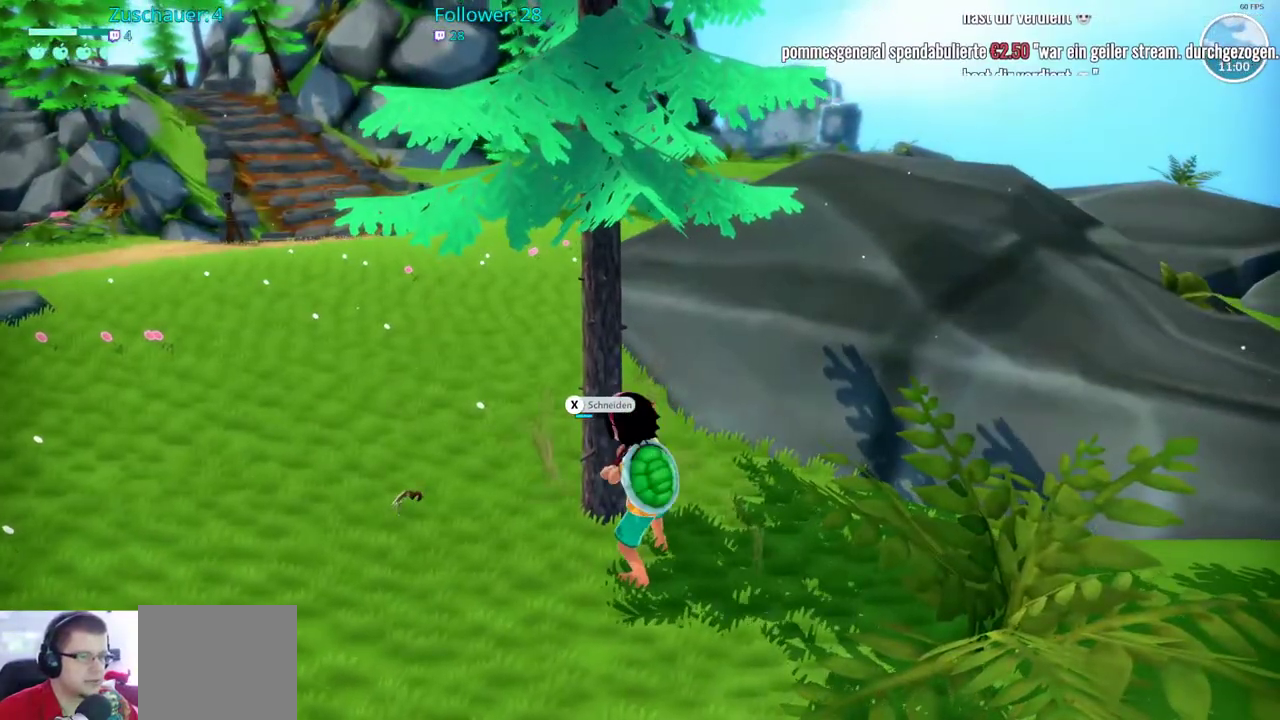
{"buttons": [], "left_stick": "left", "right_stick": "center", "events": [[400, "left_stick", "left"]]}
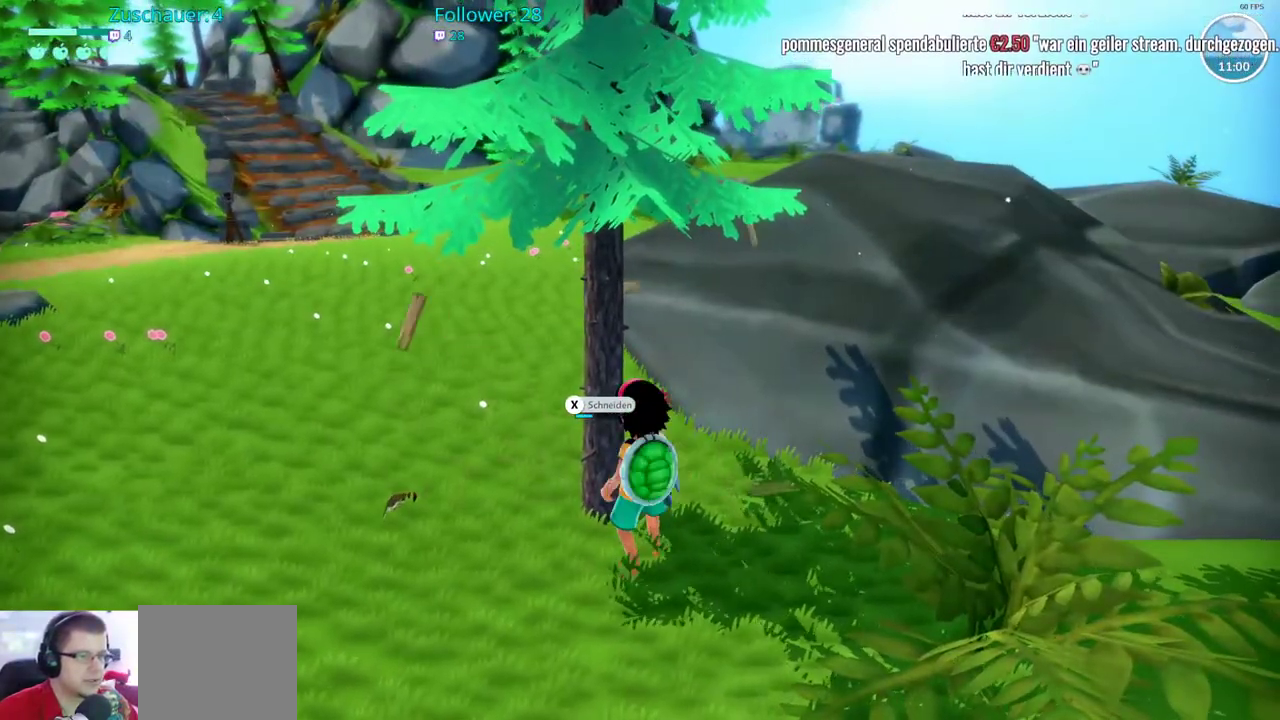
{"buttons": [], "left_stick": "left", "right_stick": "center", "events": []}
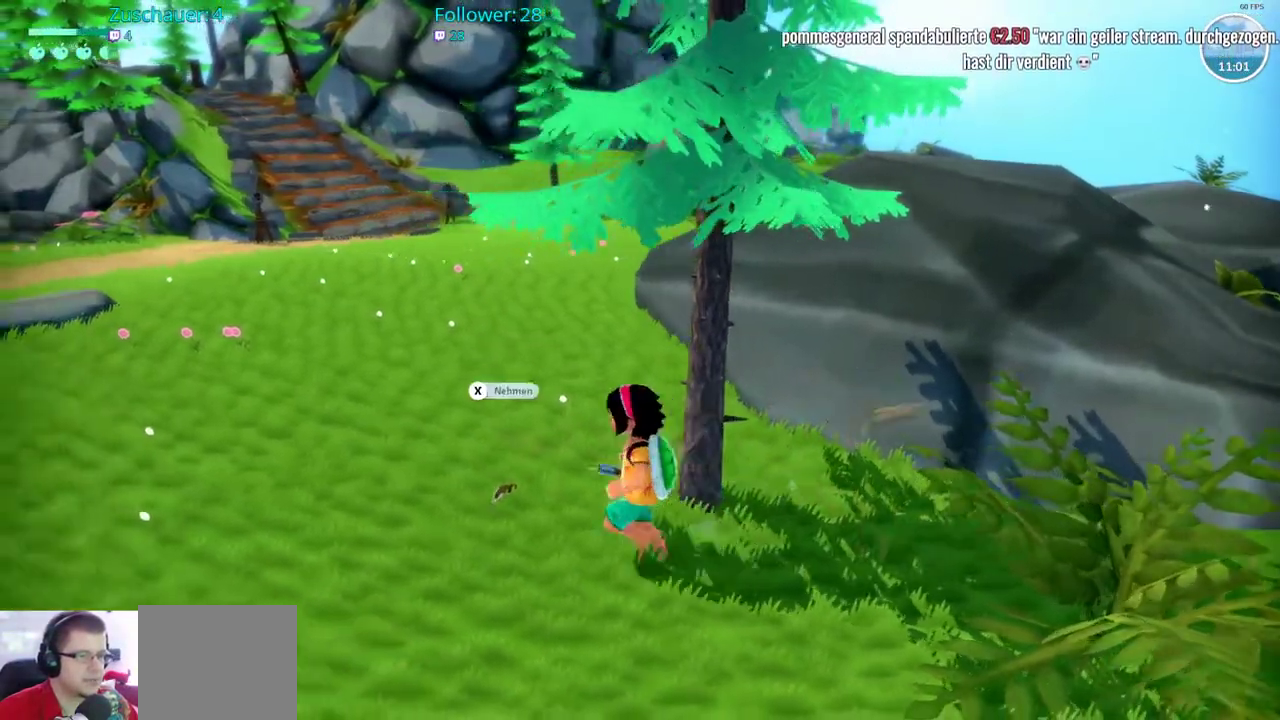
{"buttons": [], "left_stick": "center", "right_stick": "center", "events": [[67, "left_stick", "up-left"], [150, "X", "down"], [233, "left_stick", "center"], [250, "X", "up"]]}
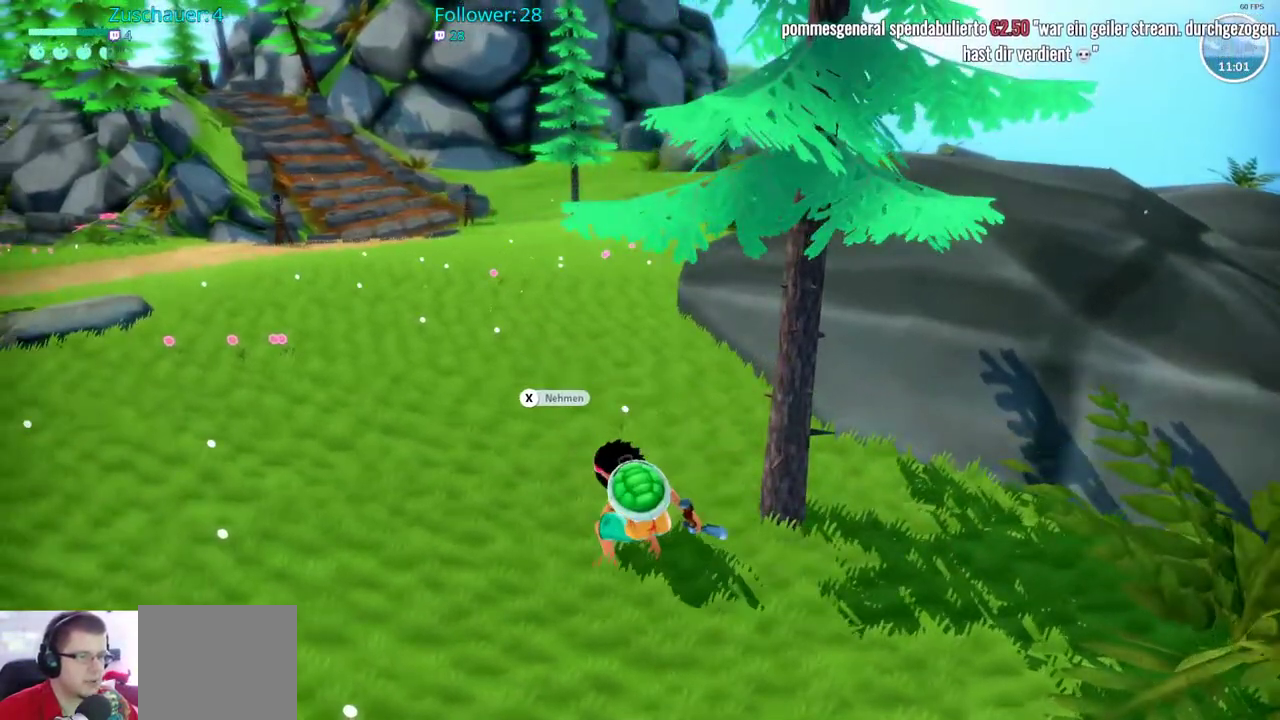
{"buttons": [], "left_stick": "up-right", "right_stick": "center", "events": [[367, "left_stick", "right"], [467, "left_stick", "up-right"]]}
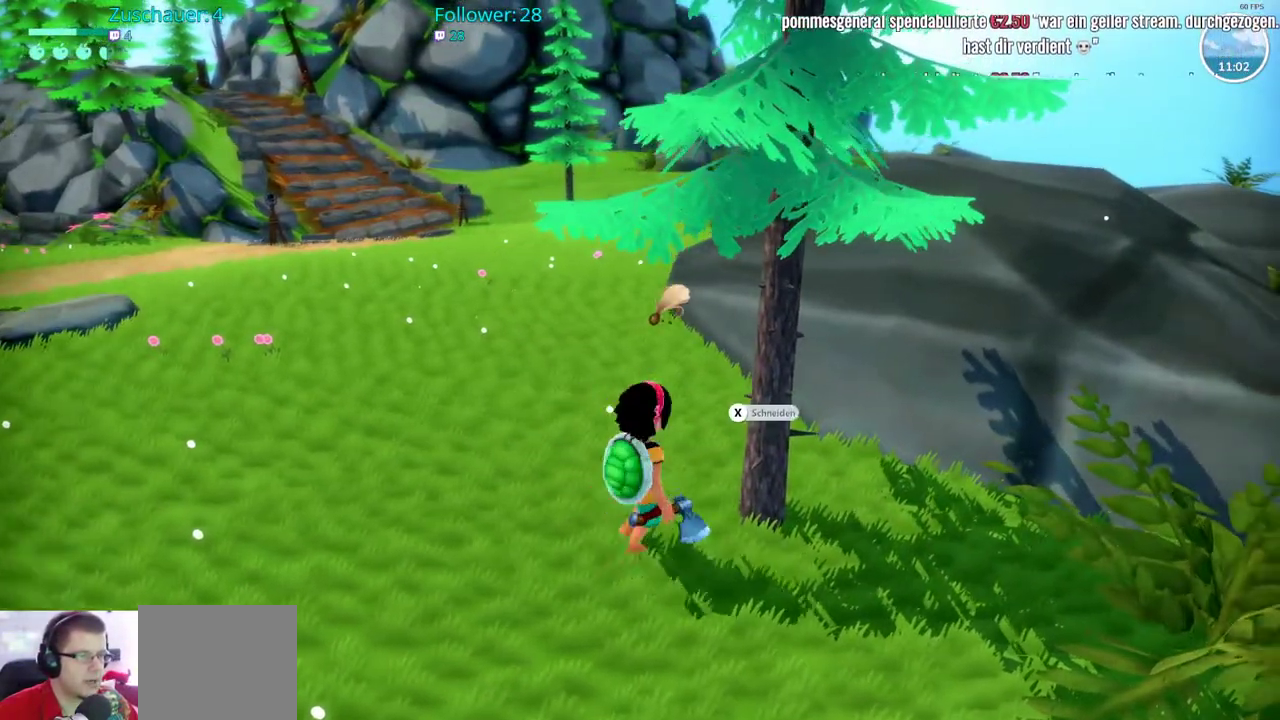
{"buttons": [], "left_stick": "center", "right_stick": "center"}
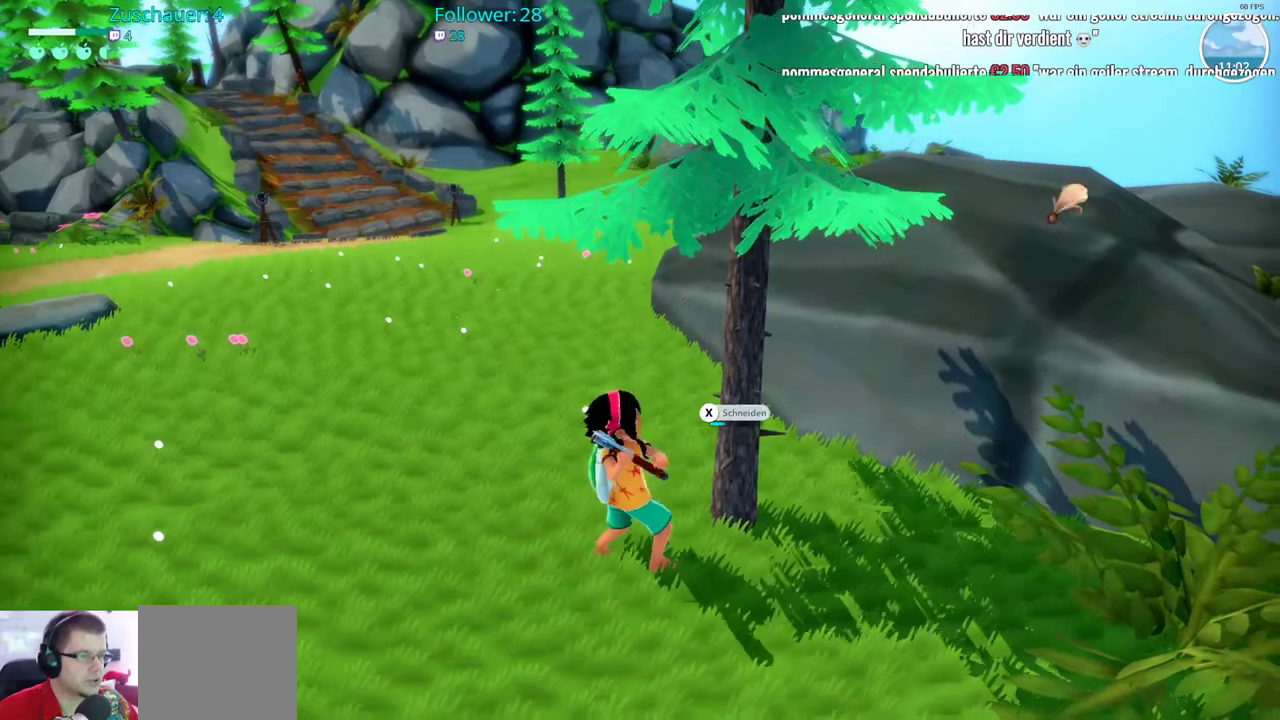
{"buttons": [], "left_stick": "center", "right_stick": "center", "events": []}
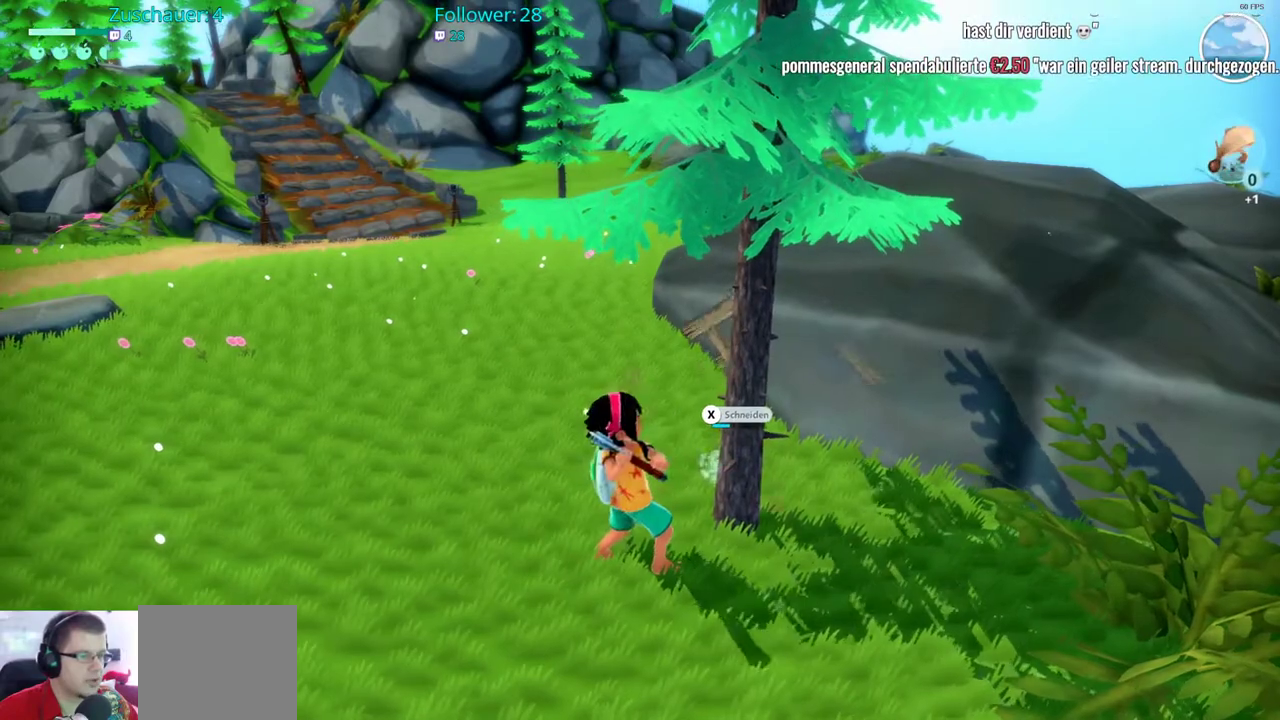
{"buttons": [], "left_stick": "center", "right_stick": "center", "events": []}
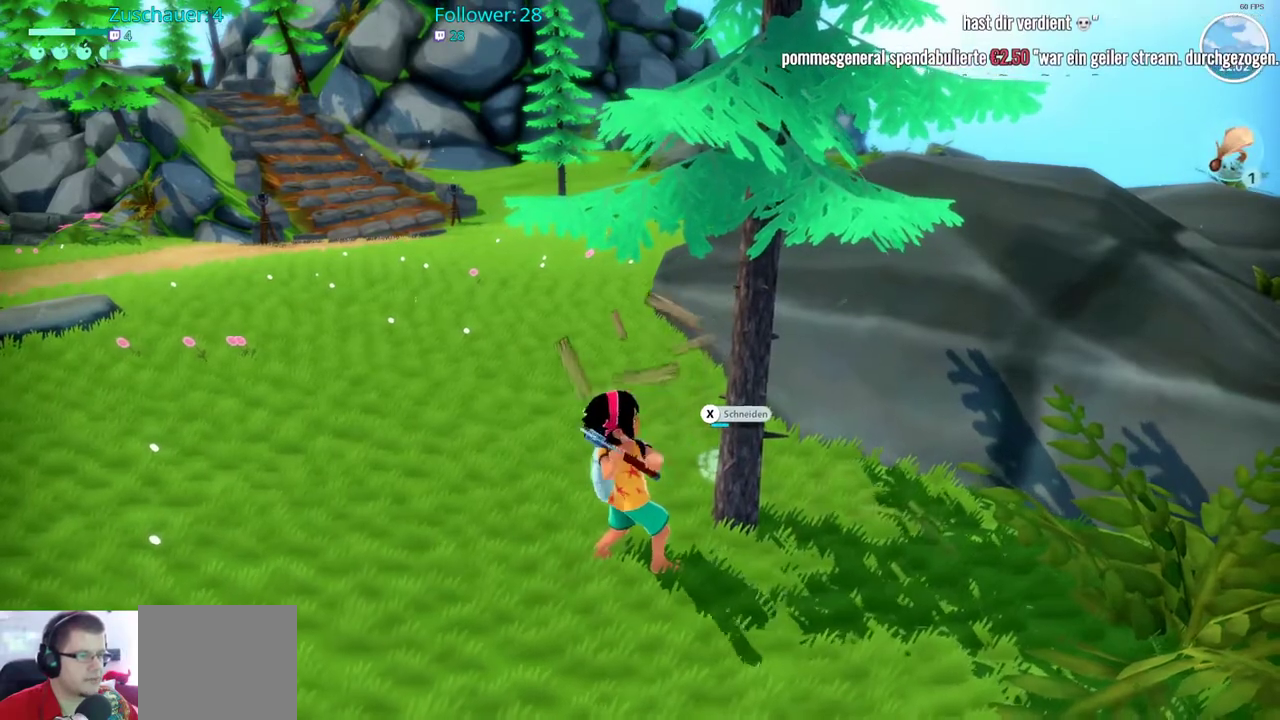
{"buttons": [], "left_stick": "center", "right_stick": "center", "events": [[333, "X", "down"], [350, "R2", "down"], [483, "X", "up"], [500, "R2", "up"]]}
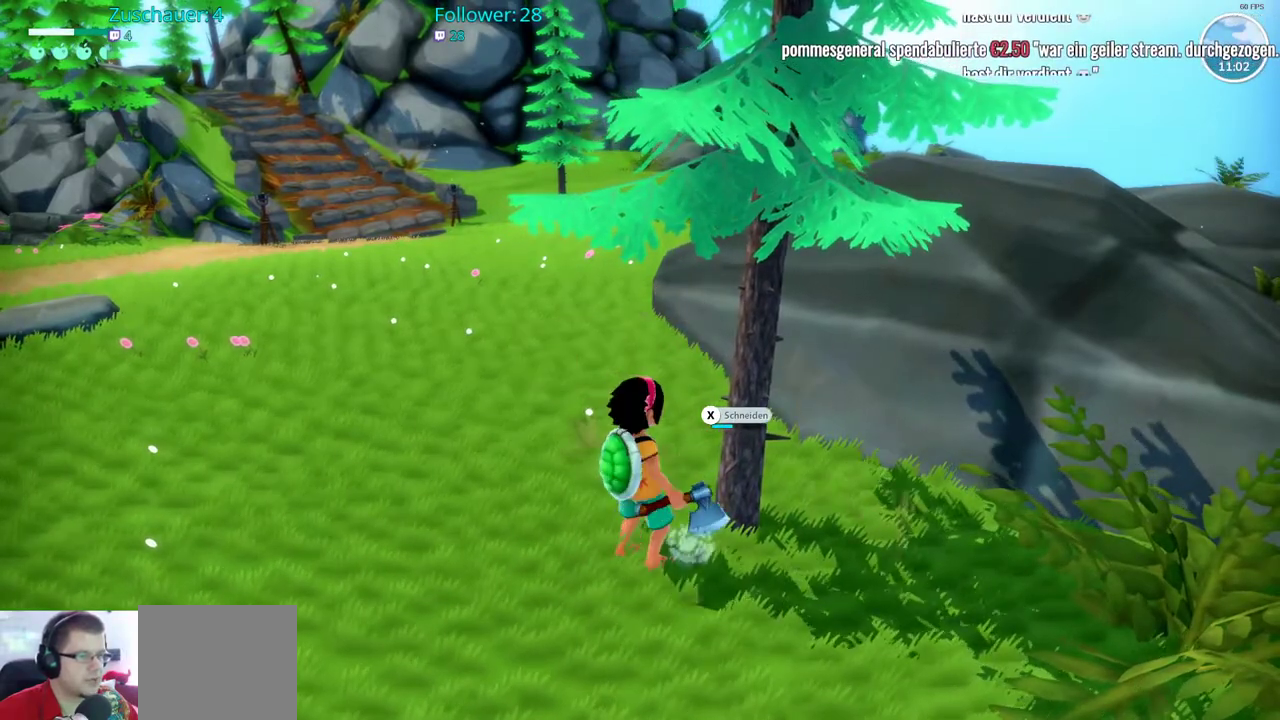
{"buttons": [], "left_stick": "center", "right_stick": "center", "events": []}
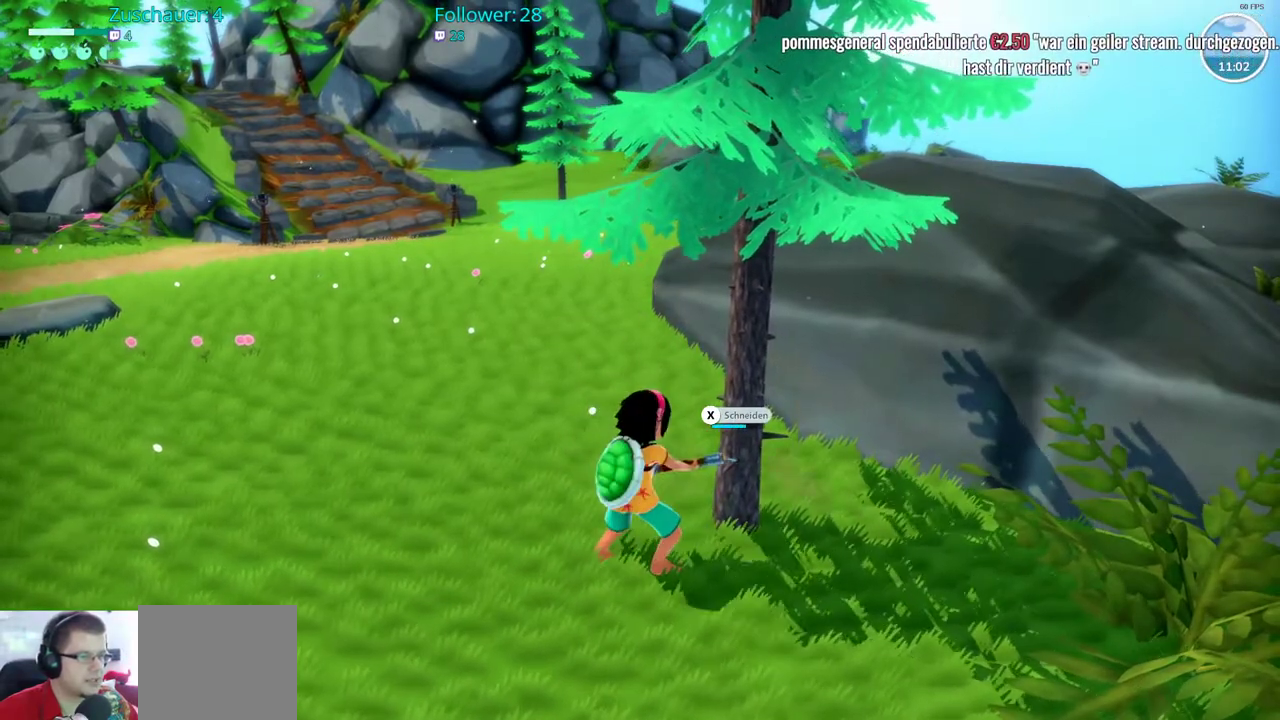
{"buttons": [], "left_stick": "center", "right_stick": "center", "events": []}
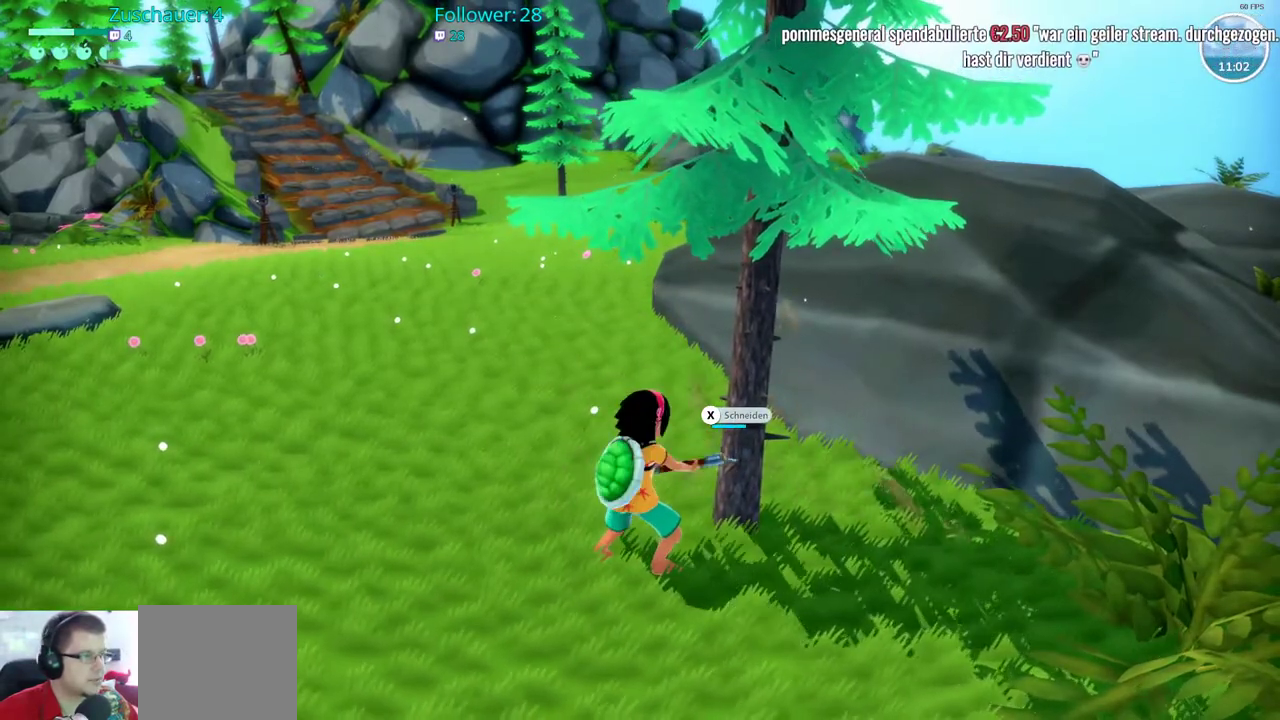
{"buttons": [], "left_stick": "center", "right_stick": "center", "events": []}
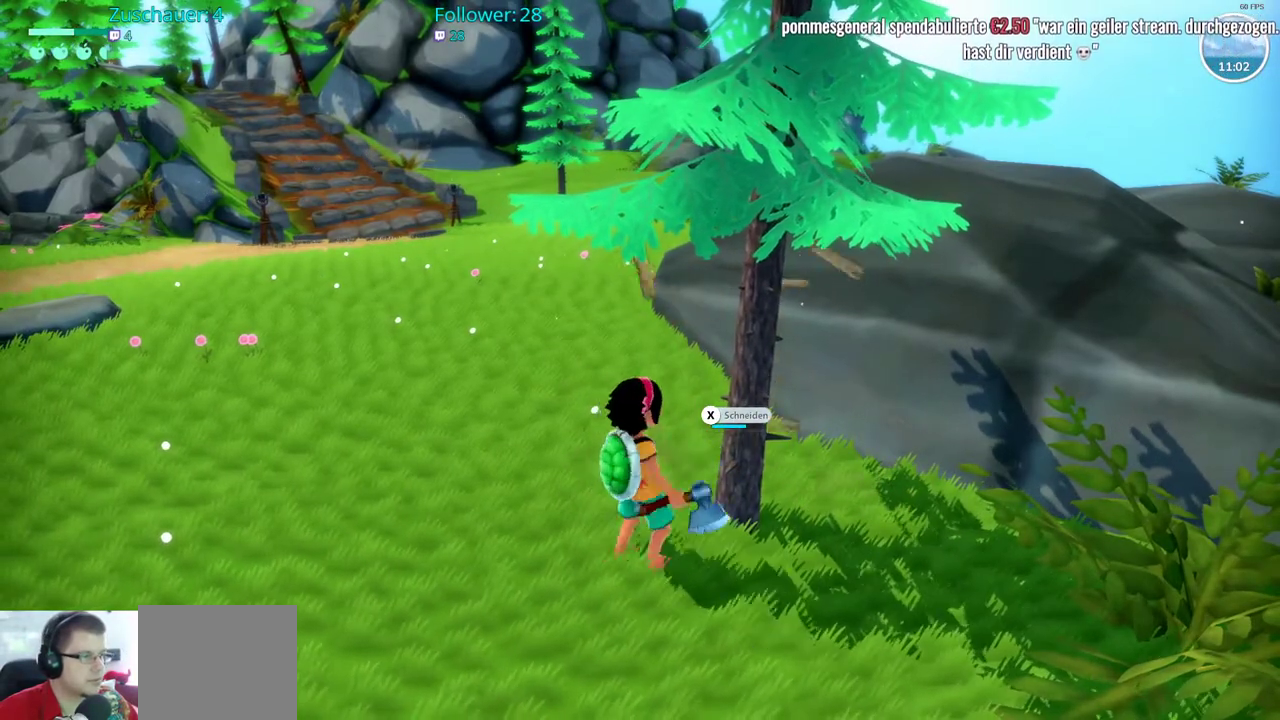
{"buttons": [], "left_stick": "center", "right_stick": "center"}